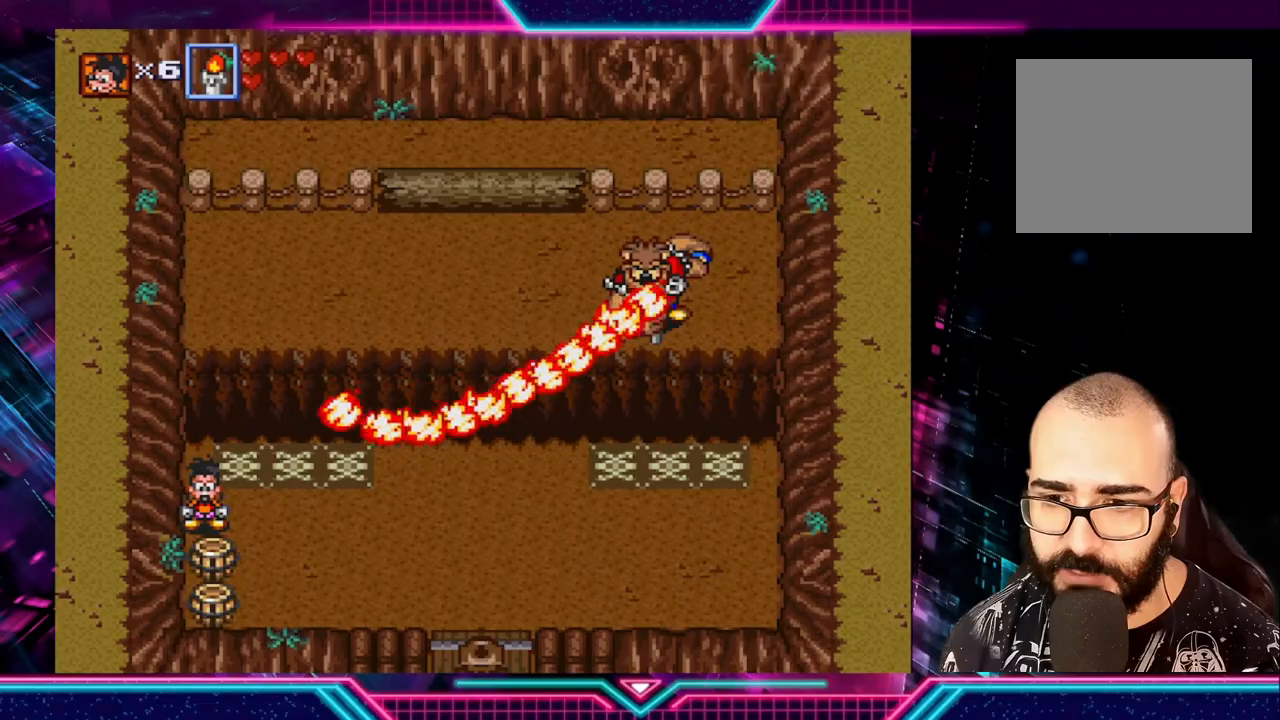
Gameplay with a controller (Xbox layout); each line is a JSON object with the inputs held at the frame after it. "events" lists button and stick changes between this image and that frame as [ms after this image, input, new state], when the widget could be followed in between. Not read: L3 R3.
{"buttons": [], "left_stick": "center", "right_stick": "center", "events": []}
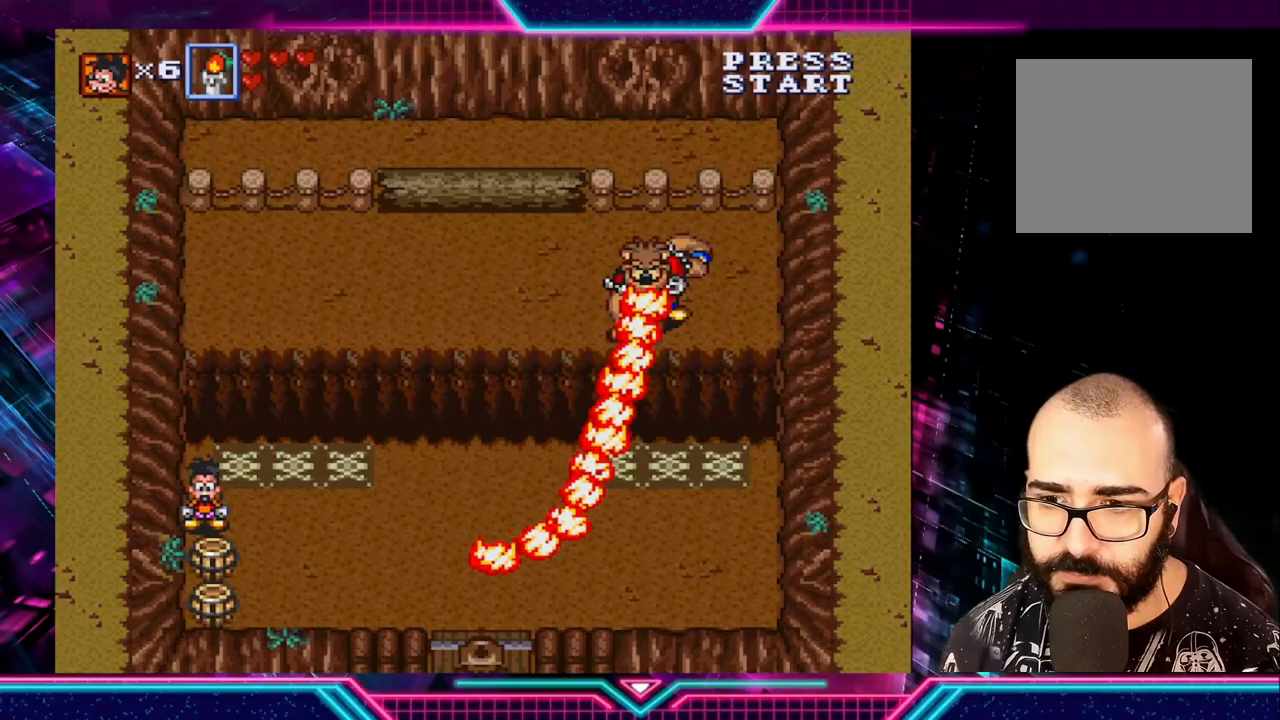
{"buttons": ["A"], "left_stick": "center", "right_stick": "center", "events": [[480, "A", "down"]]}
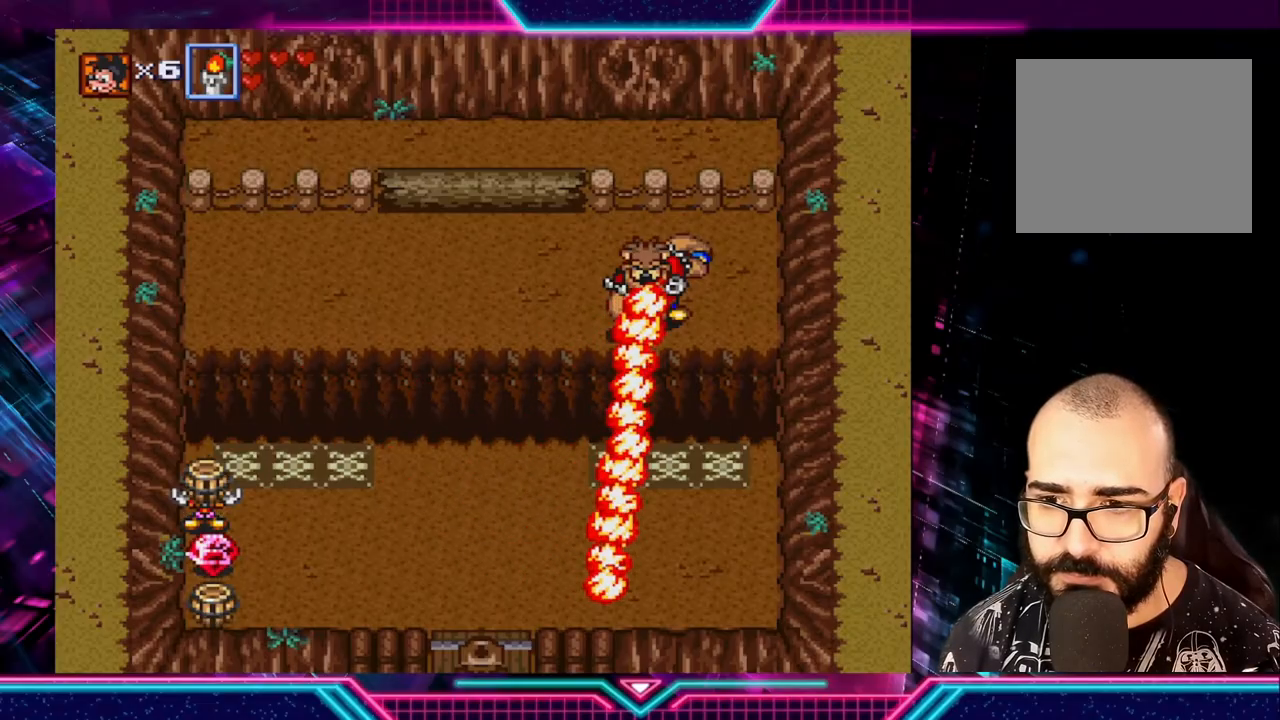
{"buttons": [], "left_stick": "down", "right_stick": "center", "events": [[80, "A", "up"], [240, "left_stick", "right"], [360, "left_stick", "down"]]}
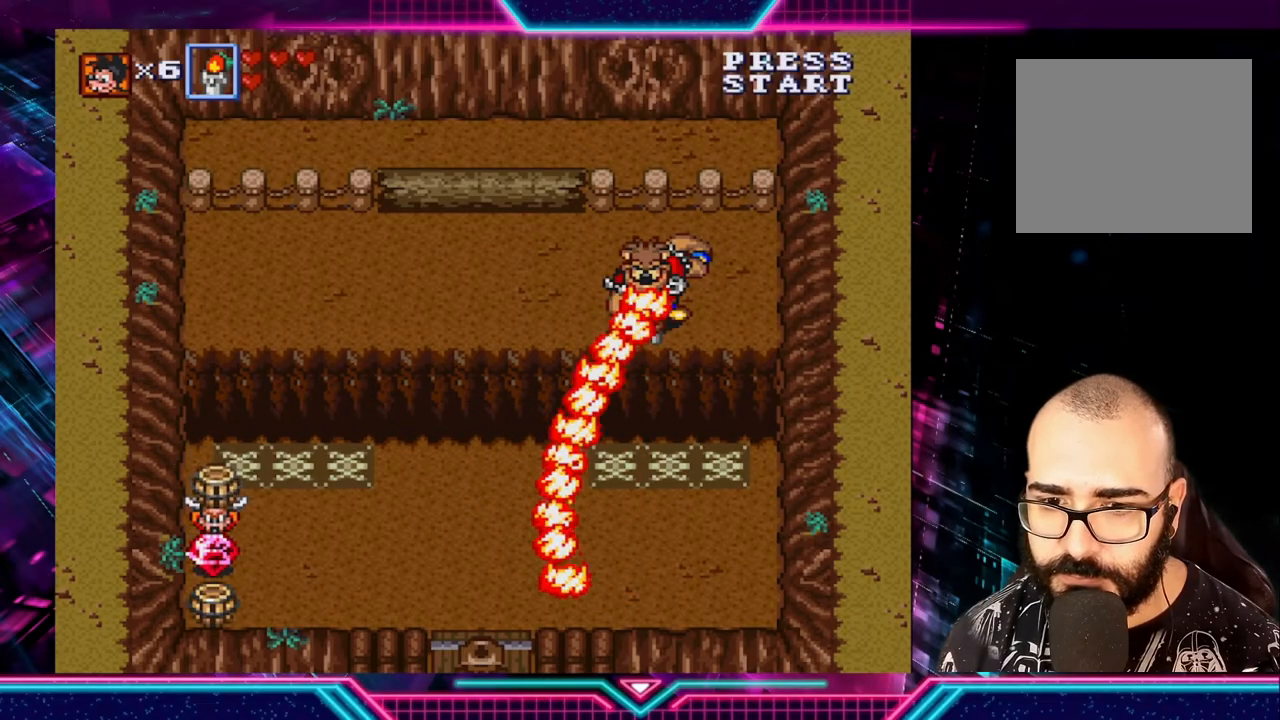
{"buttons": [], "left_stick": "down", "right_stick": "center", "events": [[160, "left_stick", "up-right"], [440, "left_stick", "down"]]}
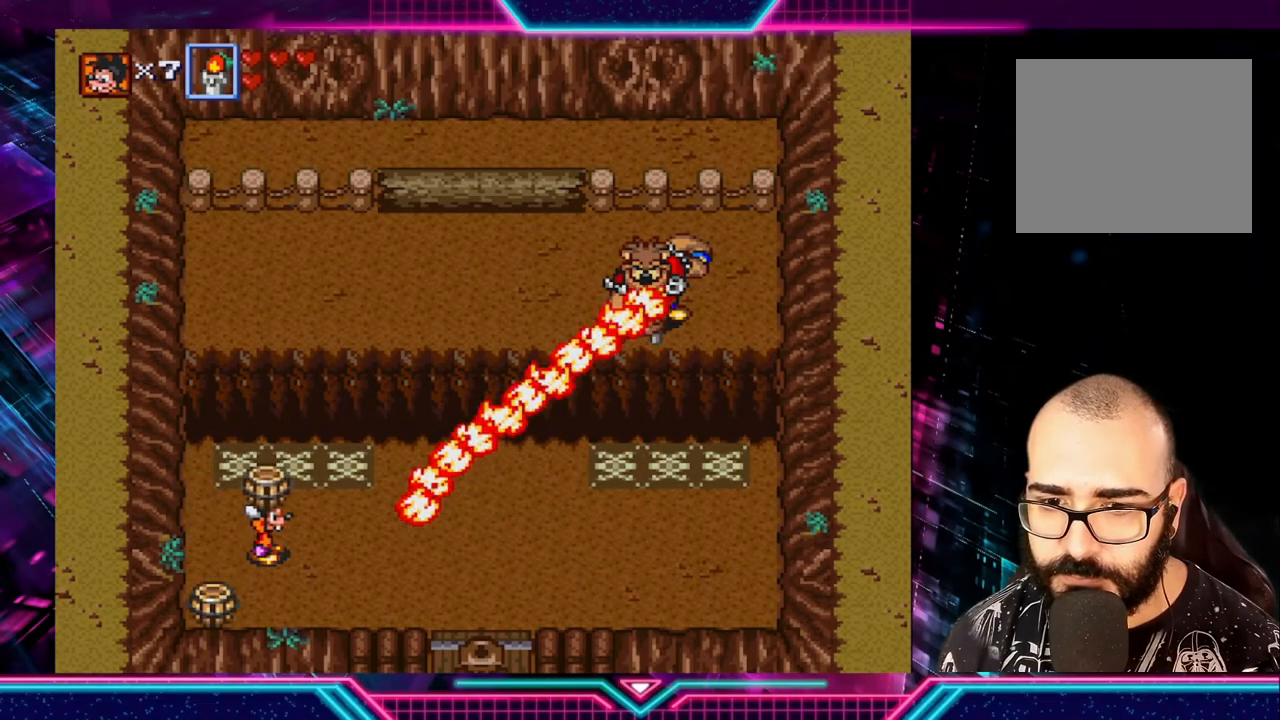
{"buttons": [], "left_stick": "right", "right_stick": "center", "events": [[40, "left_stick", "center"], [400, "left_stick", "right"]]}
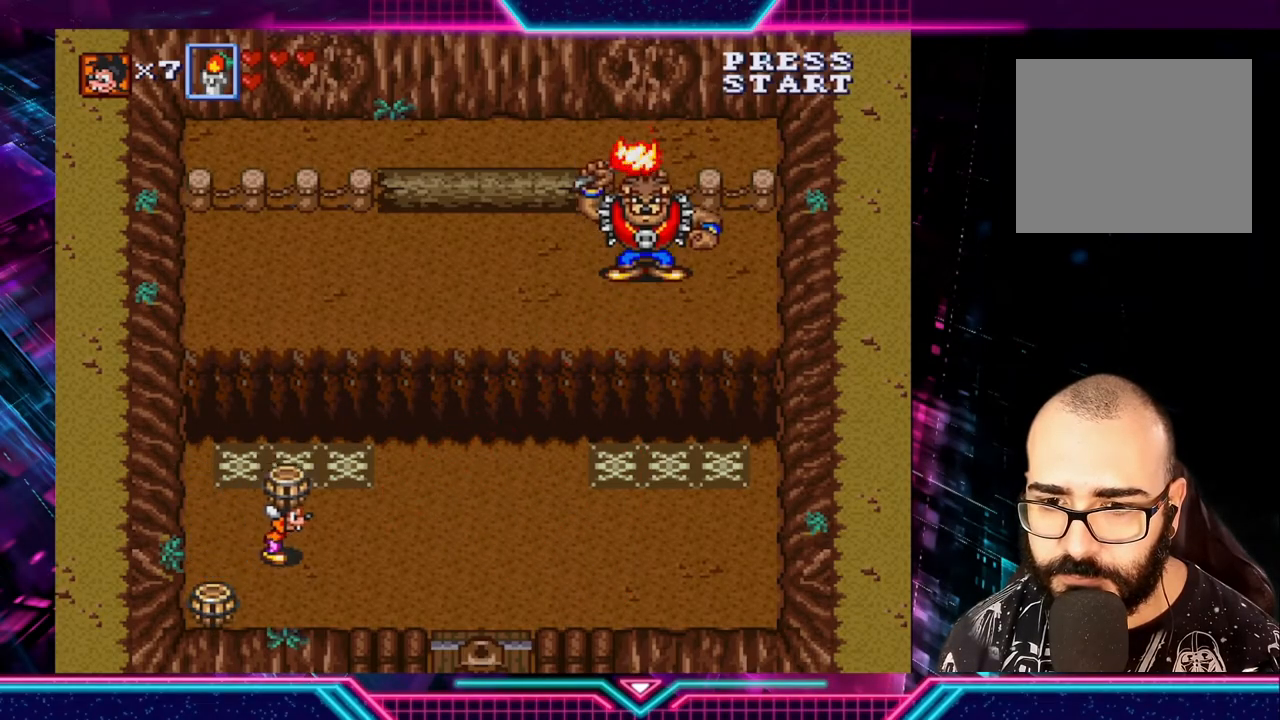
{"buttons": [], "left_stick": "up-right", "right_stick": "center", "events": [[360, "left_stick", "up-right"]]}
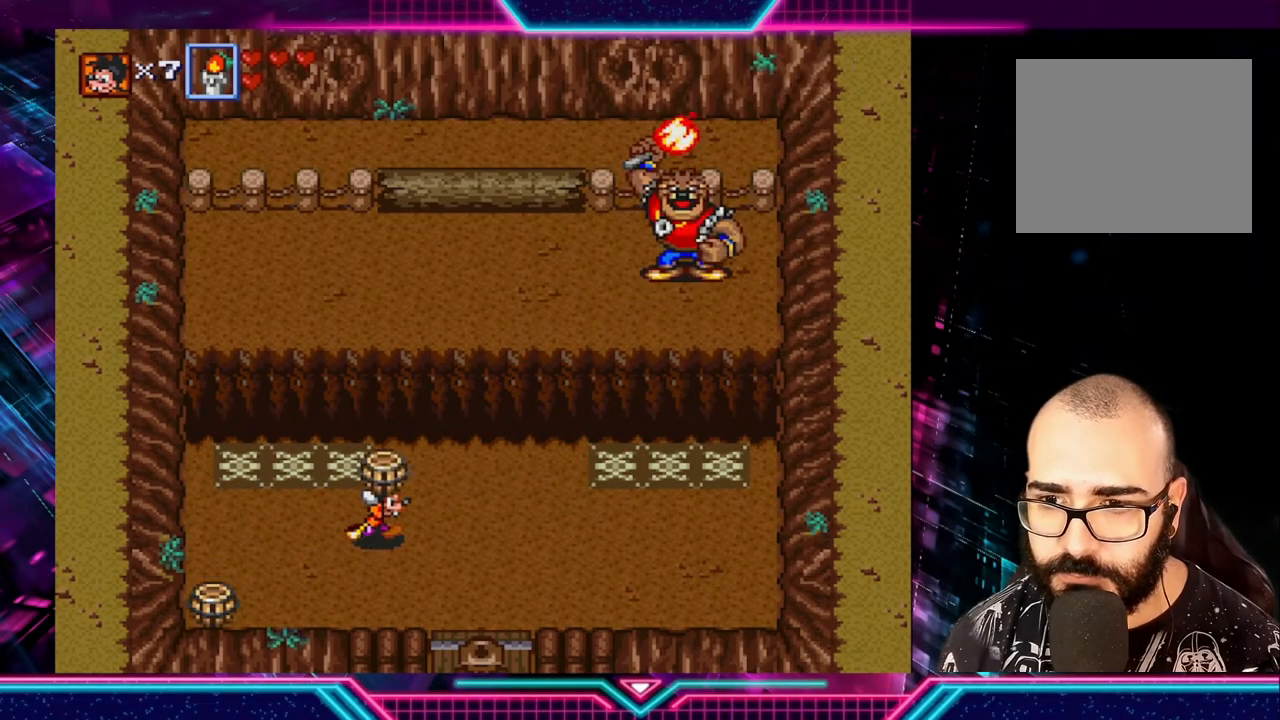
{"buttons": [], "left_stick": "down-right", "right_stick": "center", "events": [[120, "left_stick", "right"], [400, "left_stick", "down-right"]]}
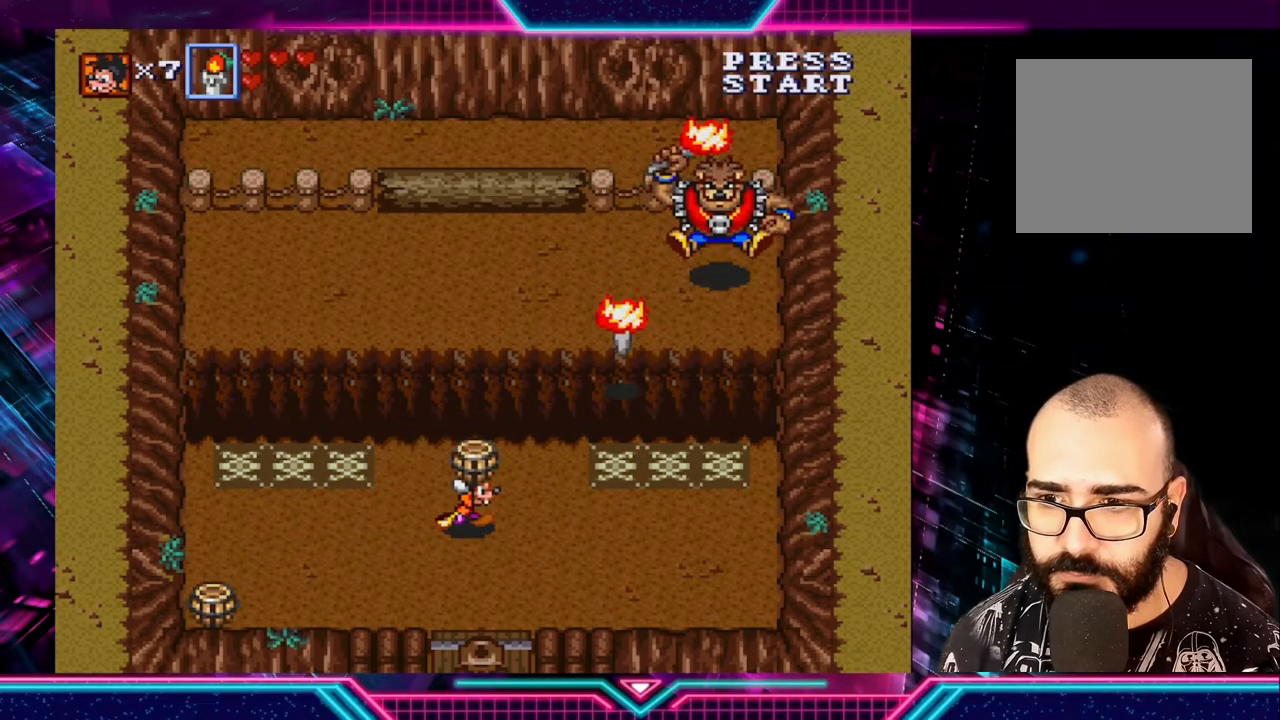
{"buttons": [], "left_stick": "left", "right_stick": "center", "events": [[360, "left_stick", "left"]]}
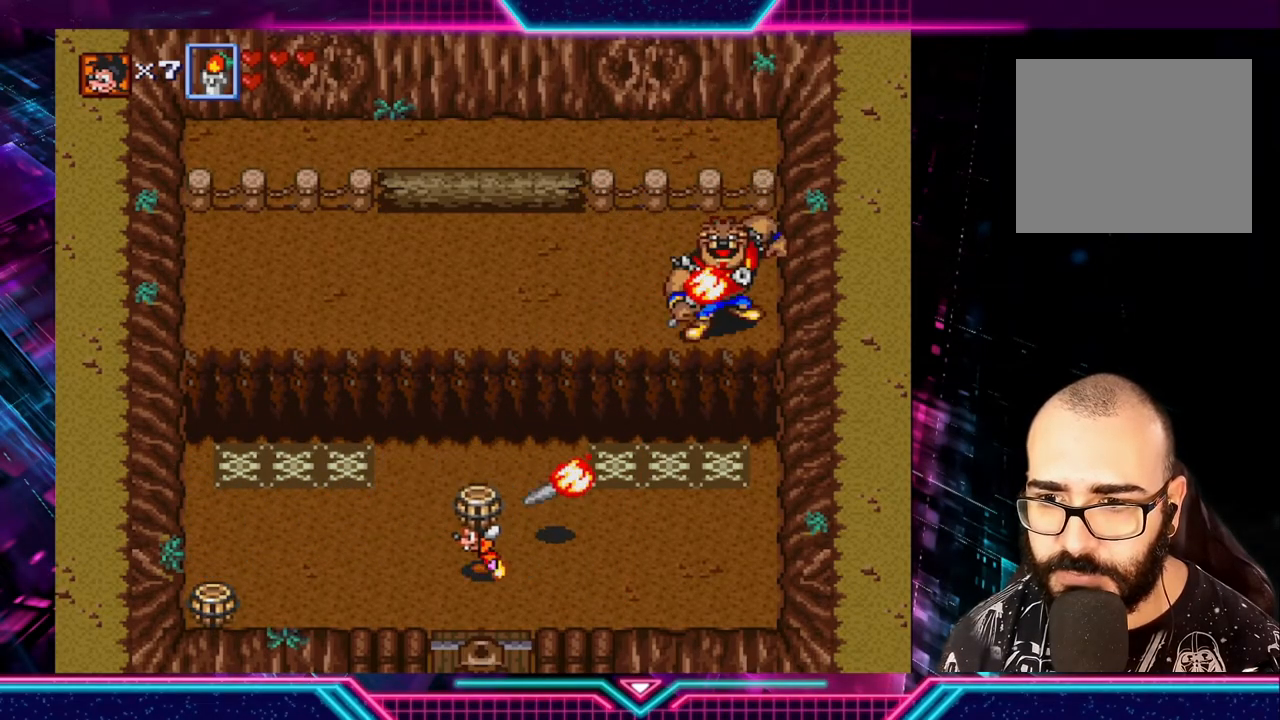
{"buttons": [], "left_stick": "left", "right_stick": "center", "events": [[320, "left_stick", "up"], [480, "left_stick", "left"]]}
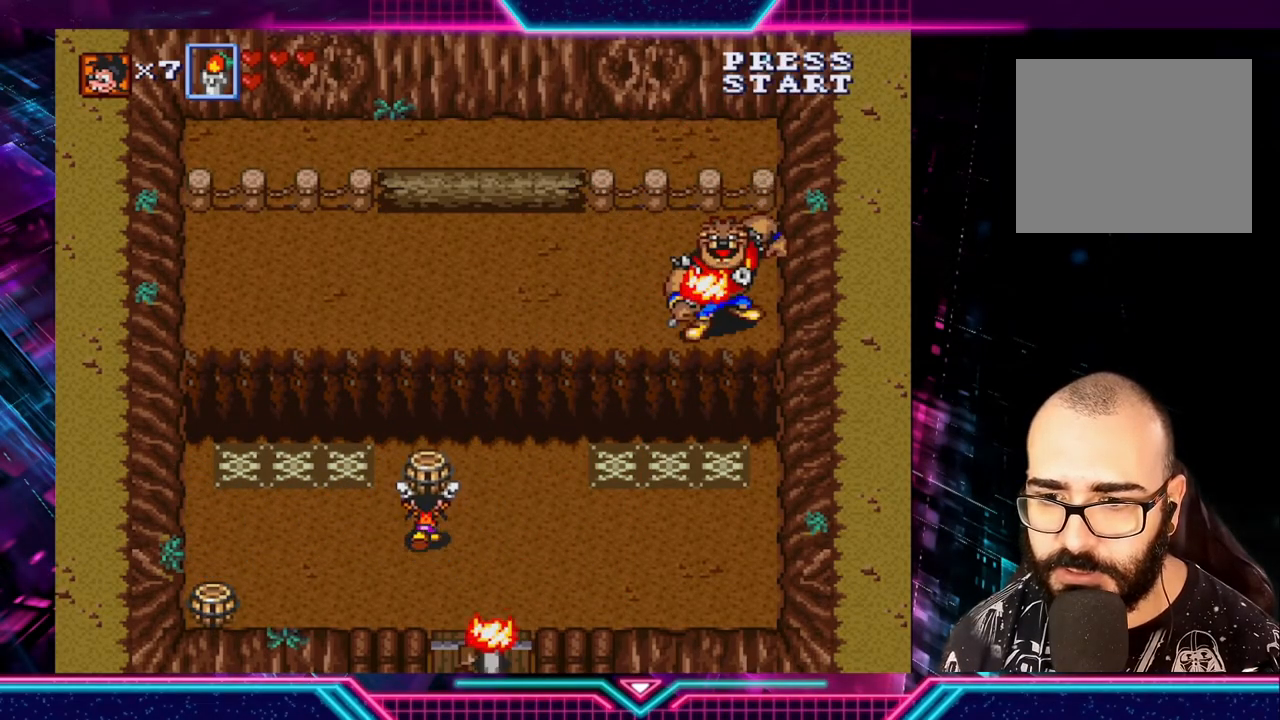
{"buttons": [], "left_stick": "down-left", "right_stick": "center", "events": [[80, "left_stick", "down-left"]]}
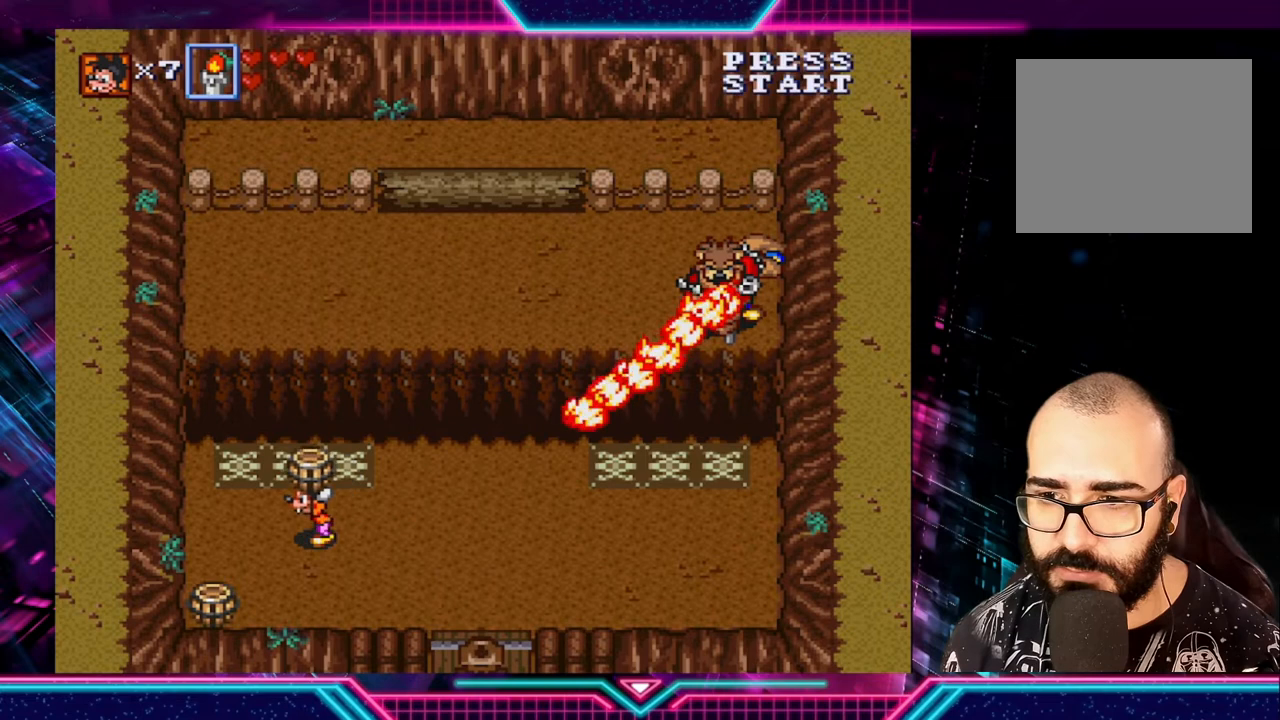
{"buttons": [], "left_stick": "center", "right_stick": "center", "events": [[160, "left_stick", "left"], [320, "left_stick", "up"], [440, "left_stick", "center"]]}
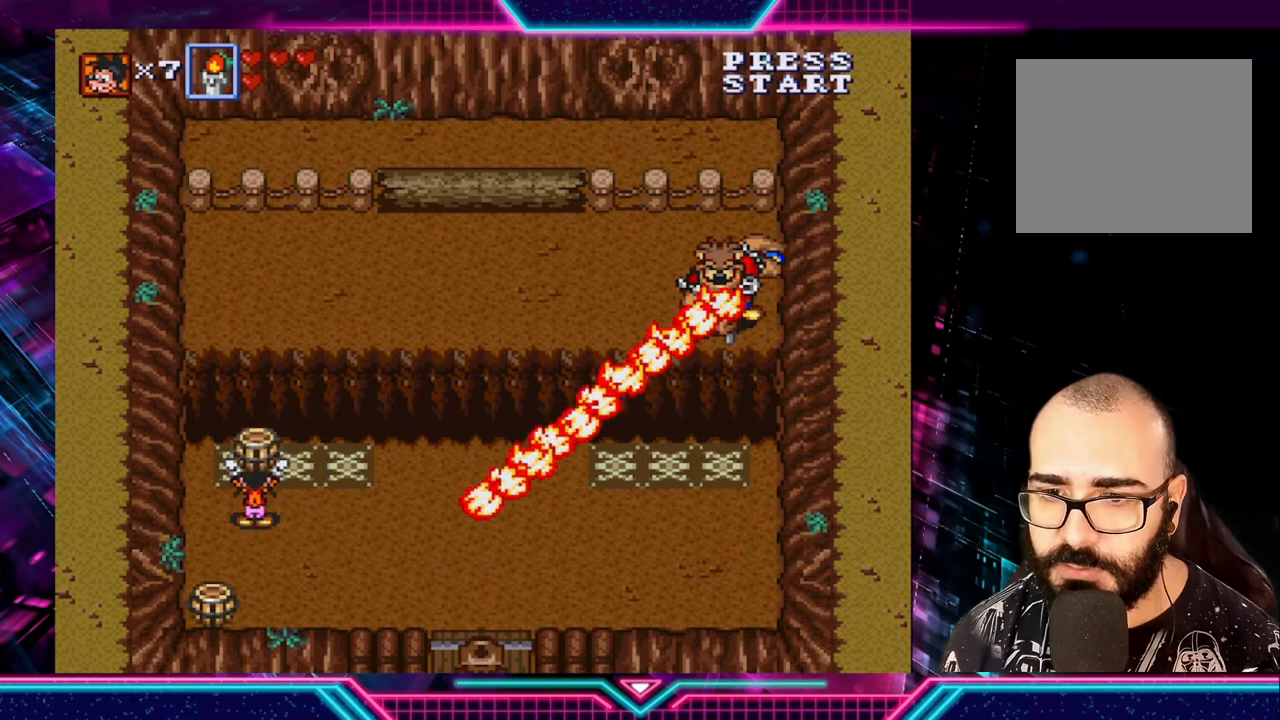
{"buttons": [], "left_stick": "down", "right_stick": "center", "events": [[520, "left_stick", "down"]]}
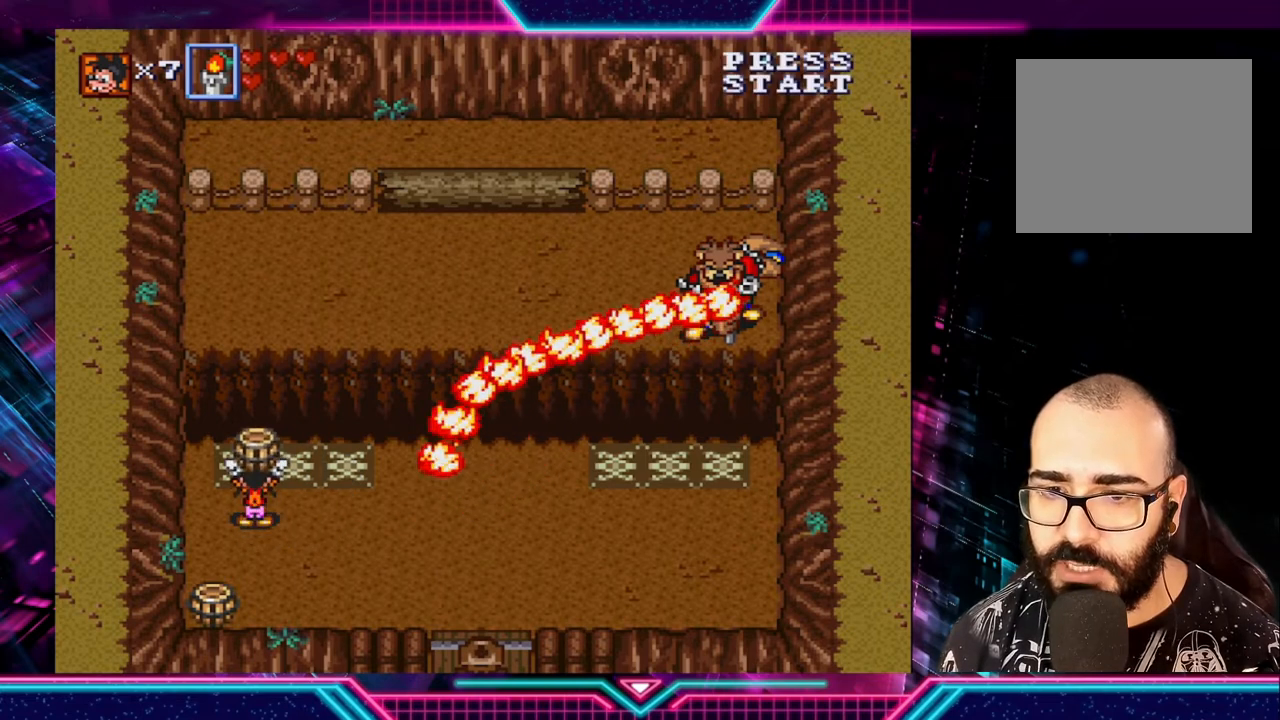
{"buttons": [], "left_stick": "down-right", "right_stick": "center", "events": [[160, "left_stick", "down-right"]]}
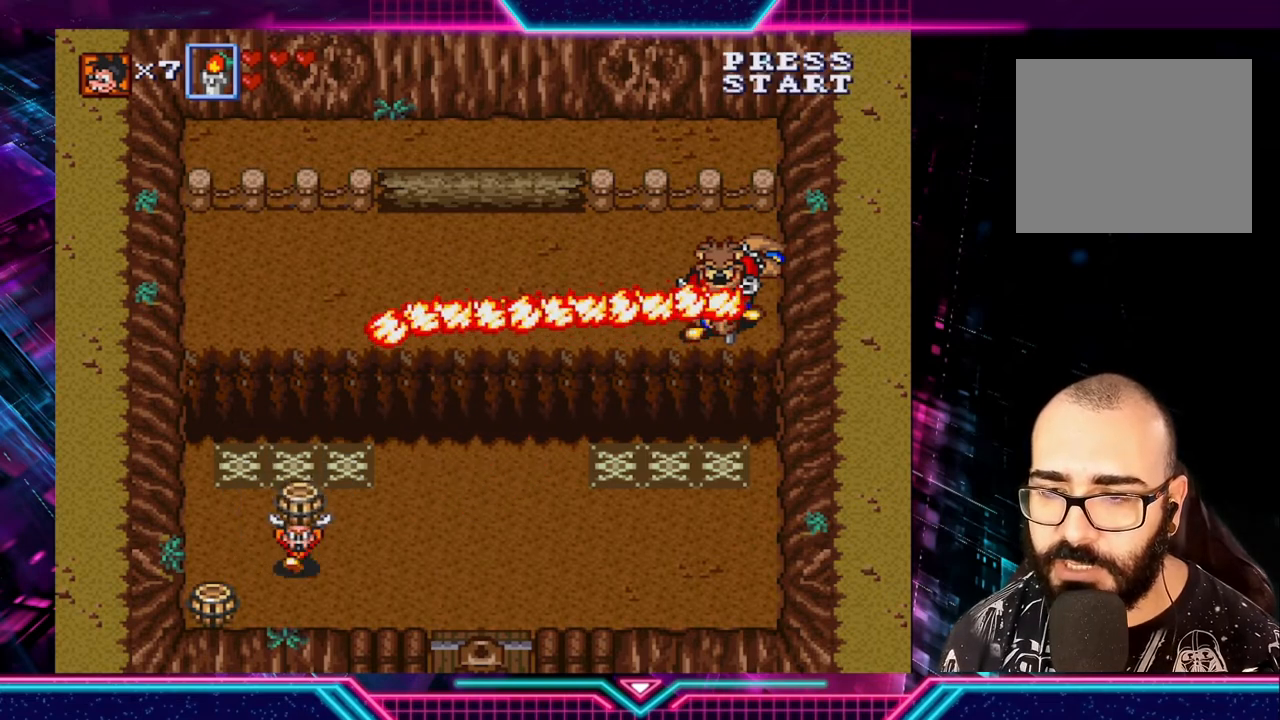
{"buttons": [], "left_stick": "center", "right_stick": "center", "events": [[40, "left_stick", "down-left"], [200, "left_stick", "center"]]}